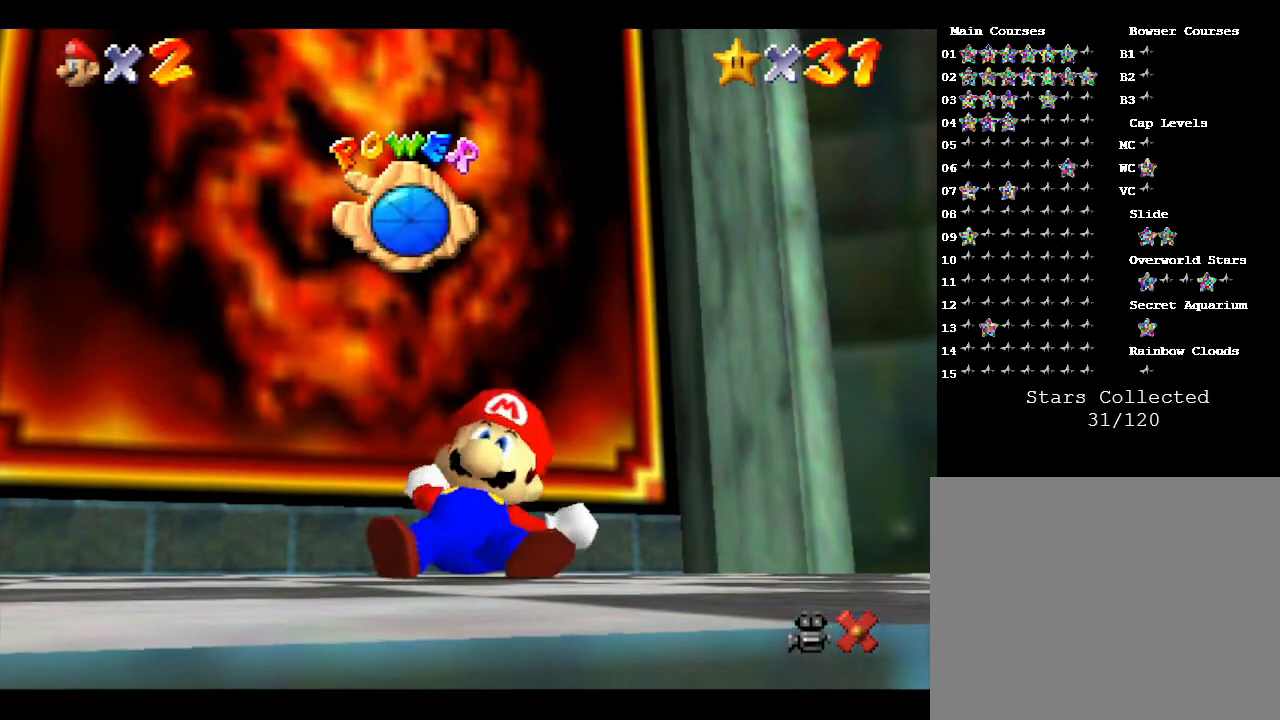
Gameplay with a controller (Nintendo layout); each line is a JSON object with the inputs held at the frame after it. "events" lists button and stick changes between this image and that frame as [ms after this image, input, new state], when the widget could be followed in between. Not read: L3 R3.
{"buttons": [], "left_stick": "up", "events": [[117, "A", "up"]]}
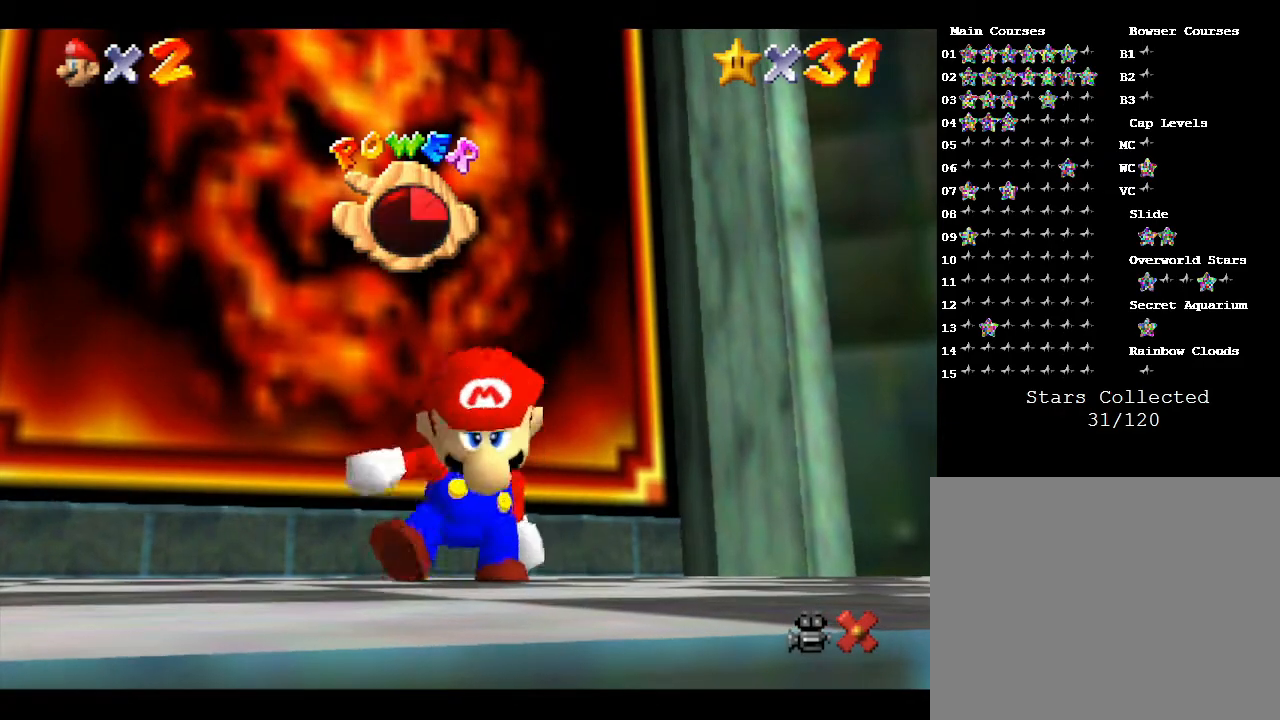
{"buttons": [], "left_stick": "up", "events": []}
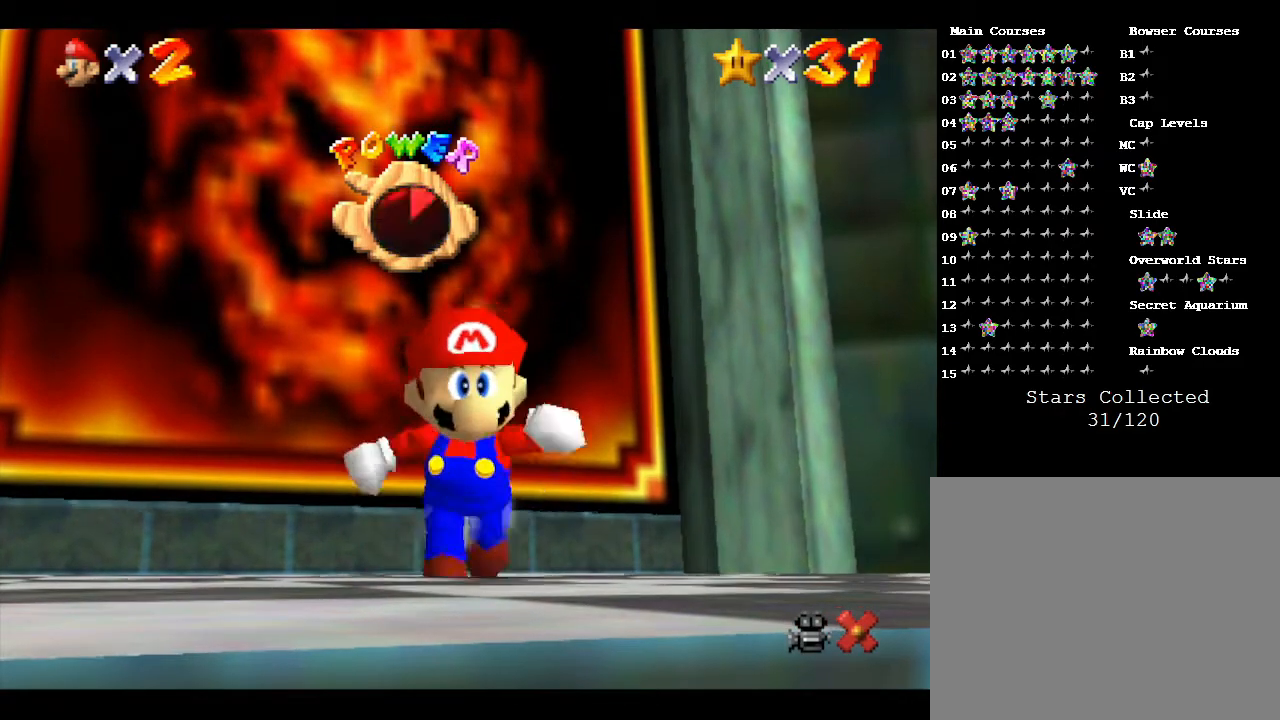
{"buttons": ["A"], "left_stick": "up", "events": [[167, "A", "down"]]}
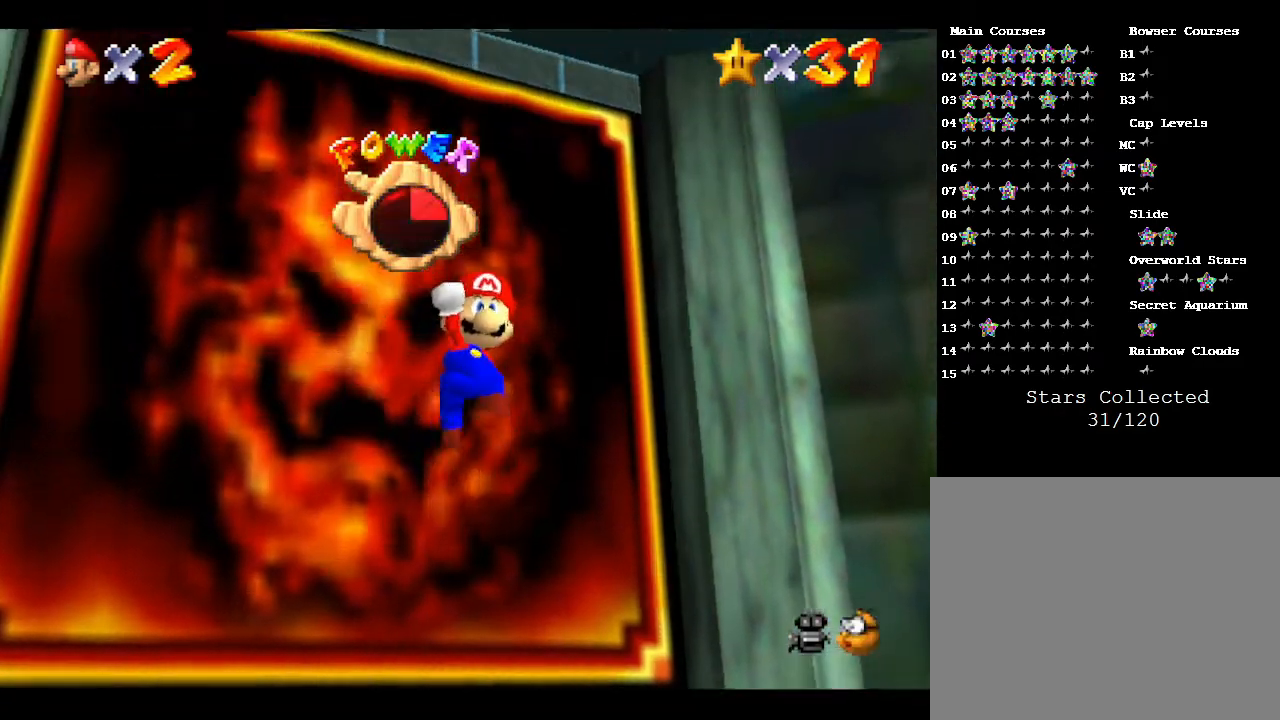
{"buttons": [], "left_stick": "up", "events": [[500, "A", "up"]]}
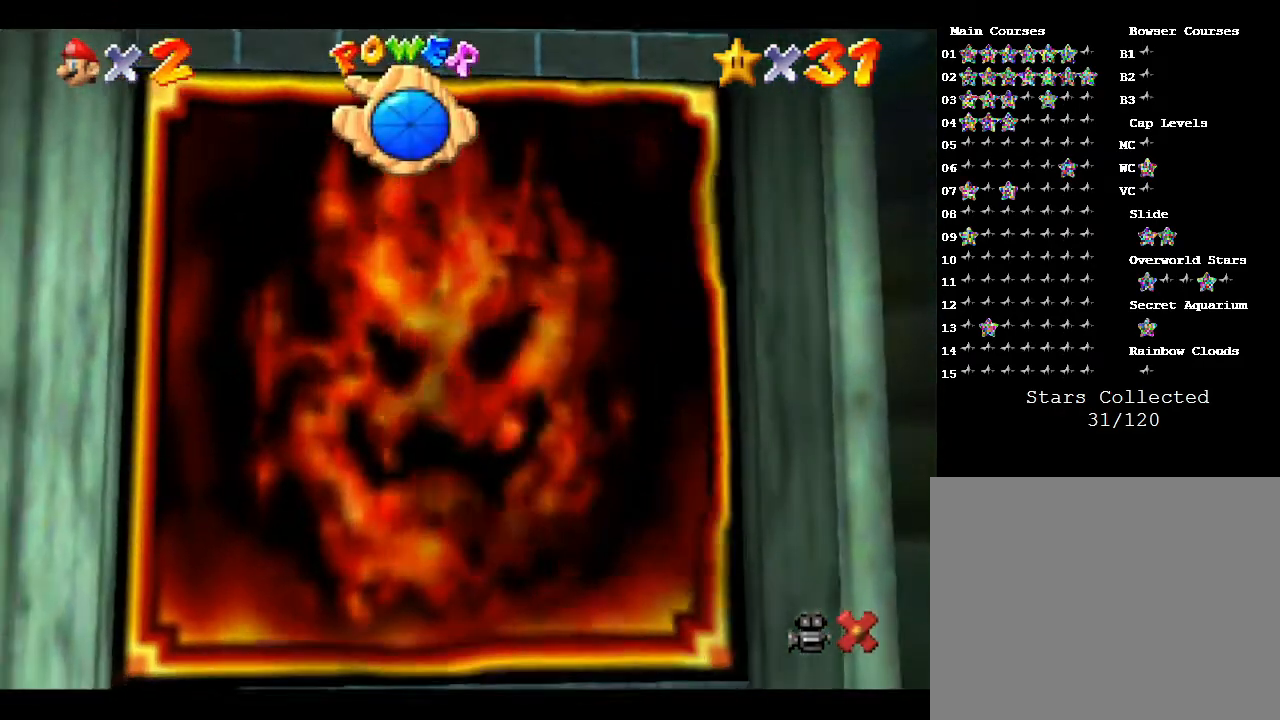
{"buttons": [], "left_stick": "center", "events": [[33, "left_stick", "center"]]}
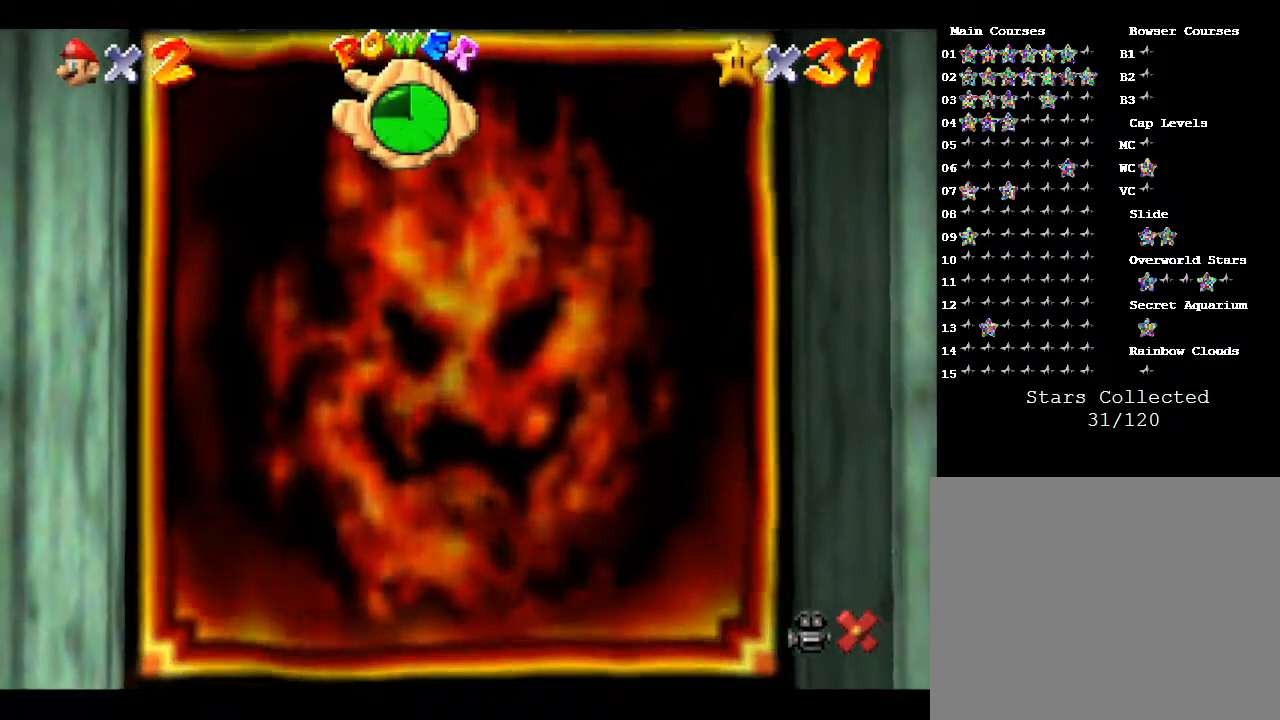
{"buttons": [], "left_stick": "center", "events": []}
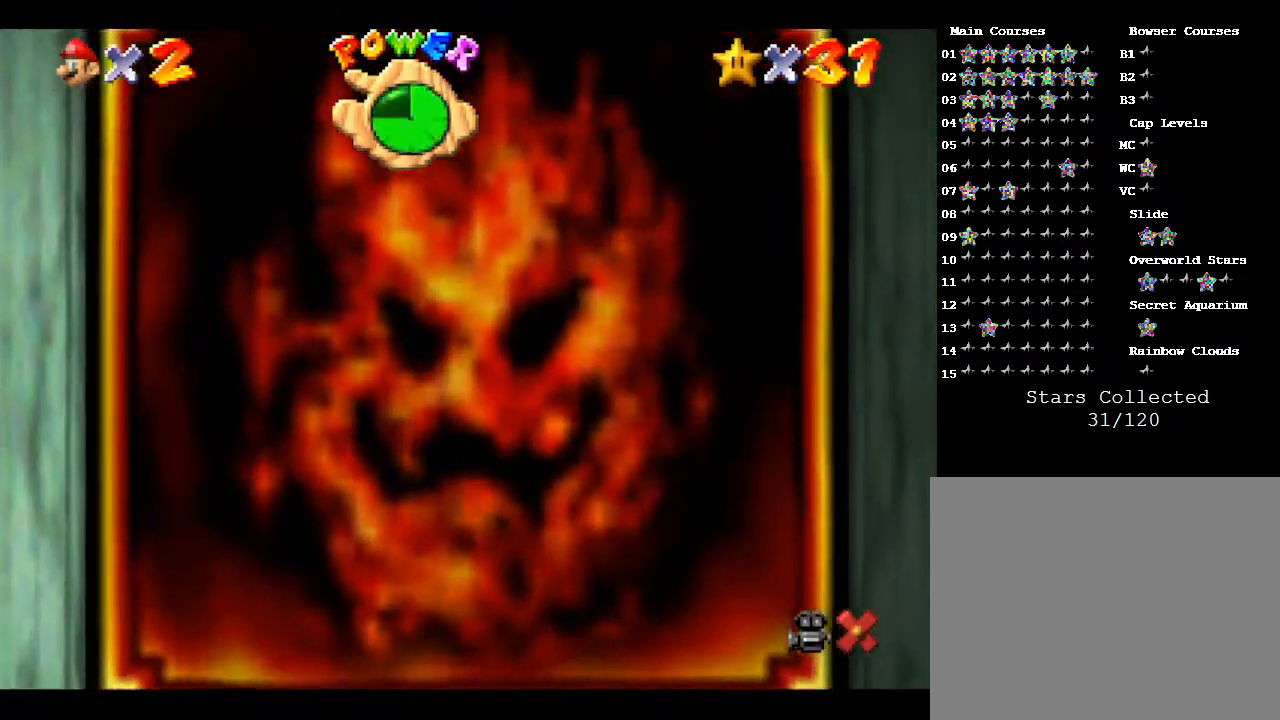
{"buttons": [], "left_stick": "center", "events": []}
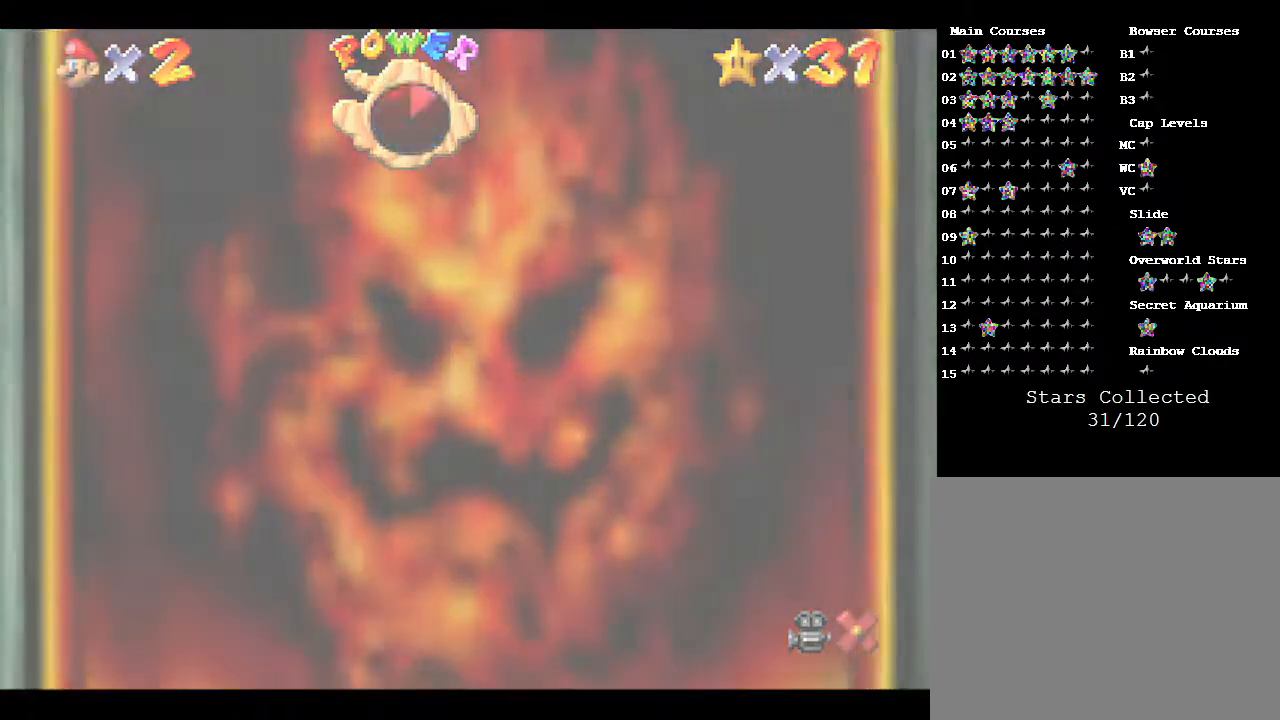
{"buttons": [], "left_stick": "center", "events": []}
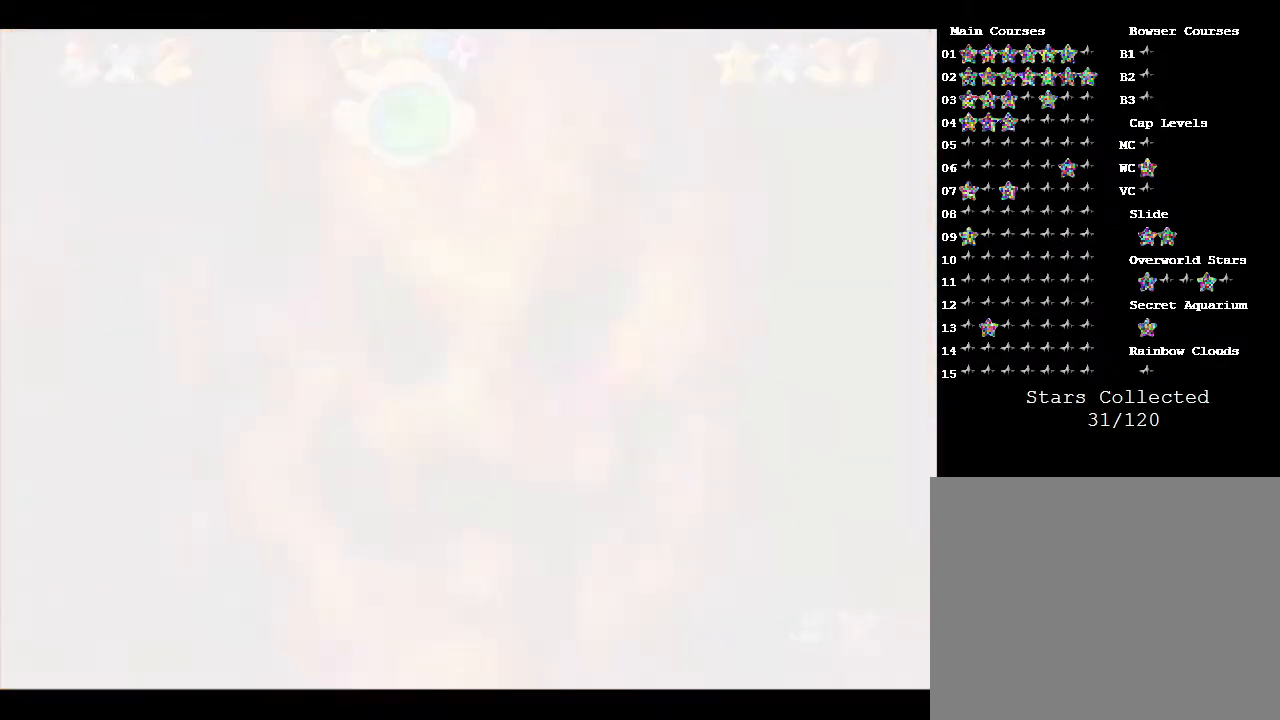
{"buttons": [], "left_stick": "center", "events": []}
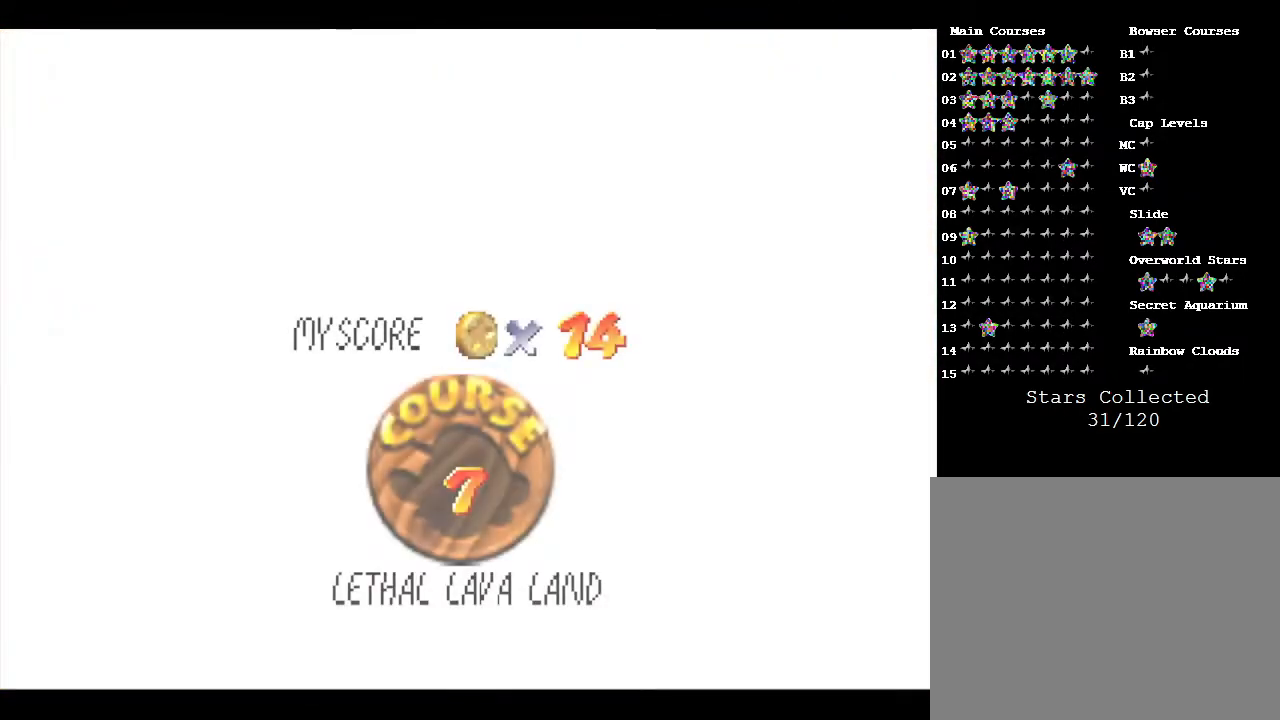
{"buttons": [], "left_stick": "center", "events": []}
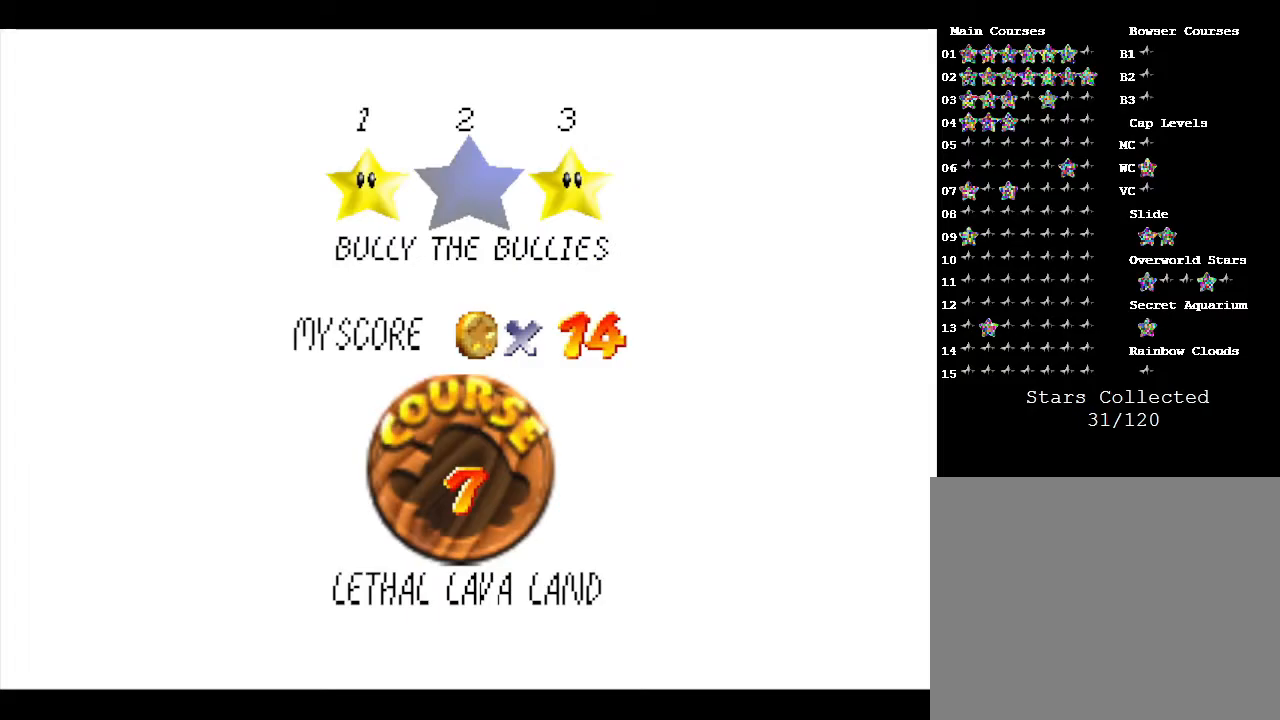
{"buttons": ["A"], "left_stick": "center", "events": [[50, "A", "down"], [100, "A", "up"], [200, "A", "down"], [250, "A", "up"], [283, "A", "down"], [383, "A", "up"], [483, "A", "down"]]}
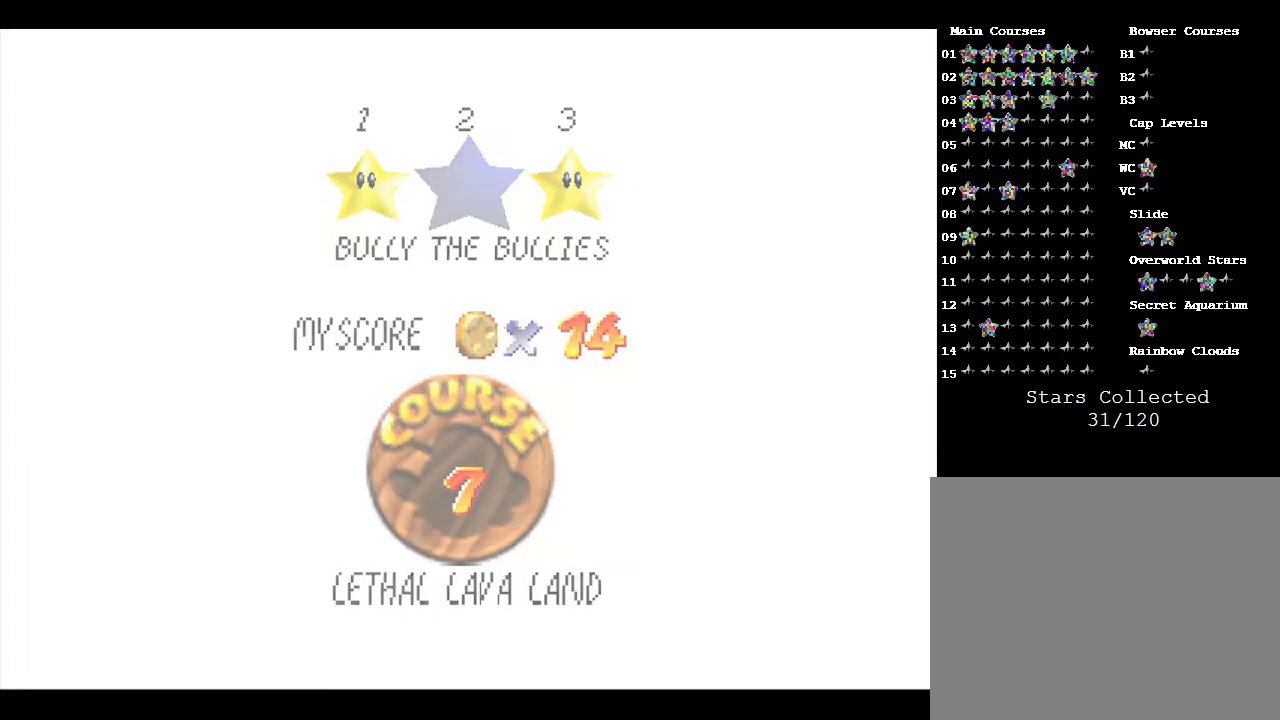
{"buttons": [], "left_stick": "center", "events": [[133, "A", "up"]]}
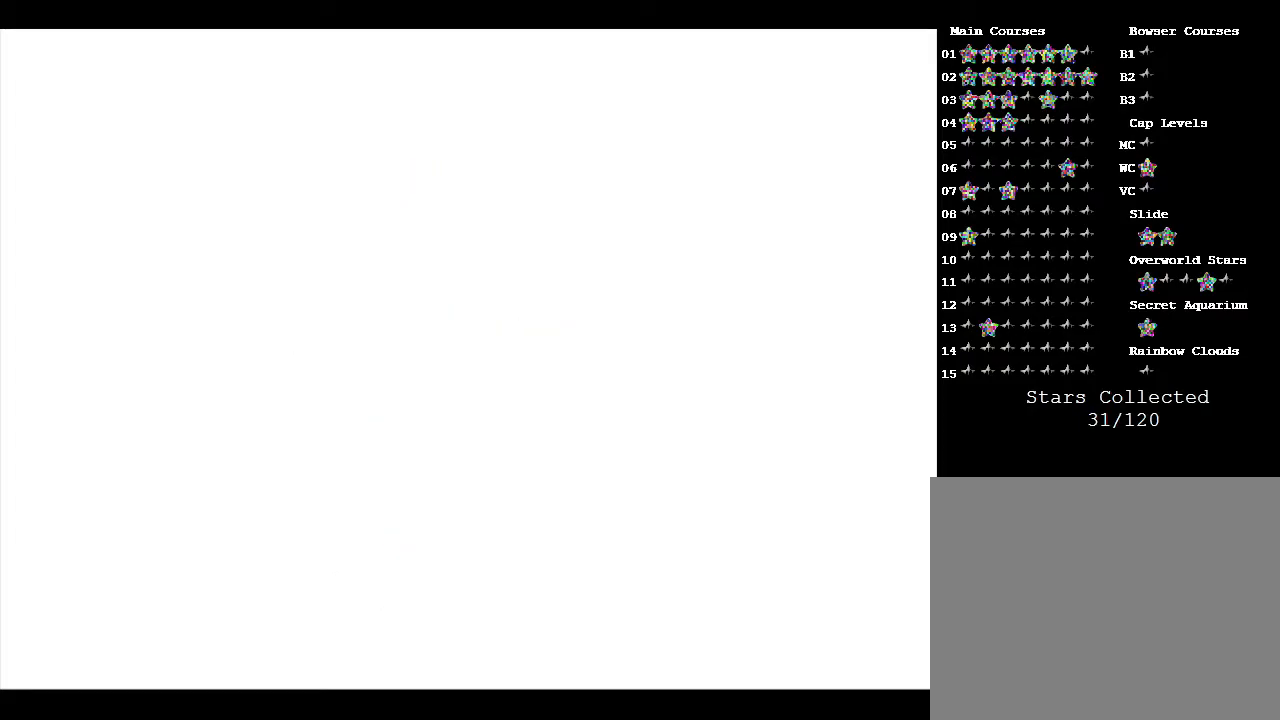
{"buttons": [], "left_stick": "center", "events": []}
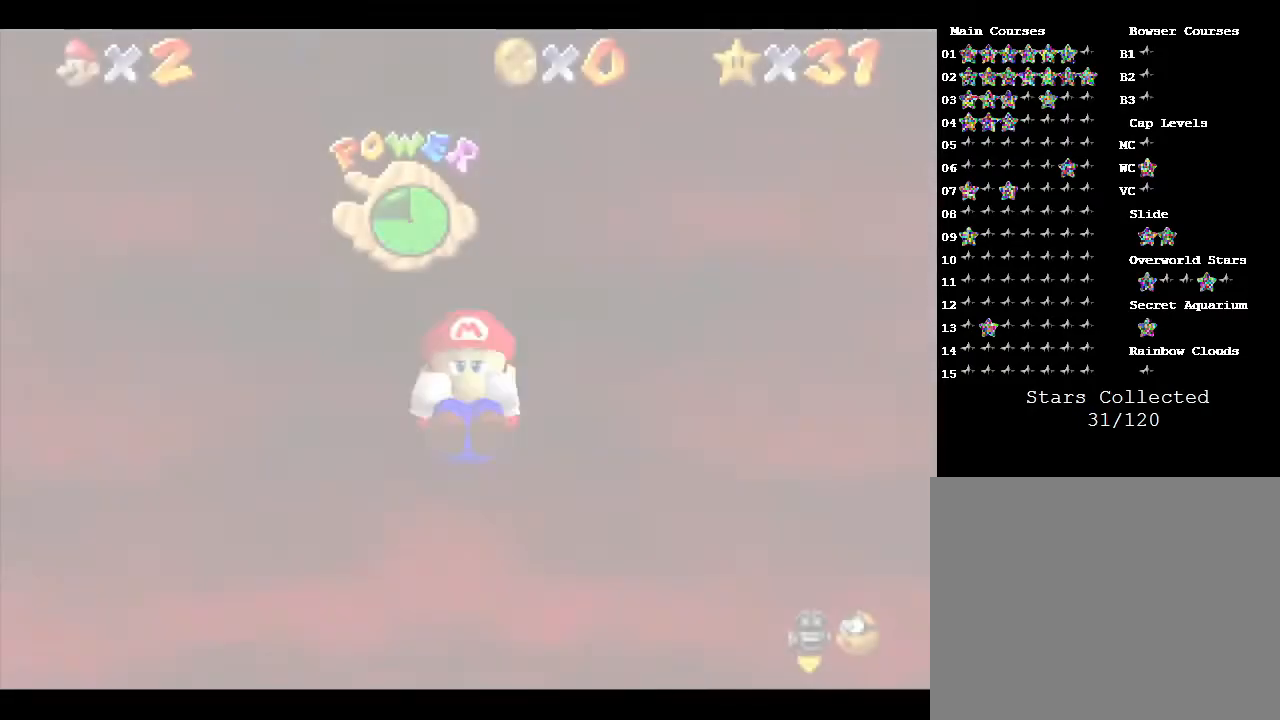
{"buttons": [], "left_stick": "right", "events": [[317, "left_stick", "right"]]}
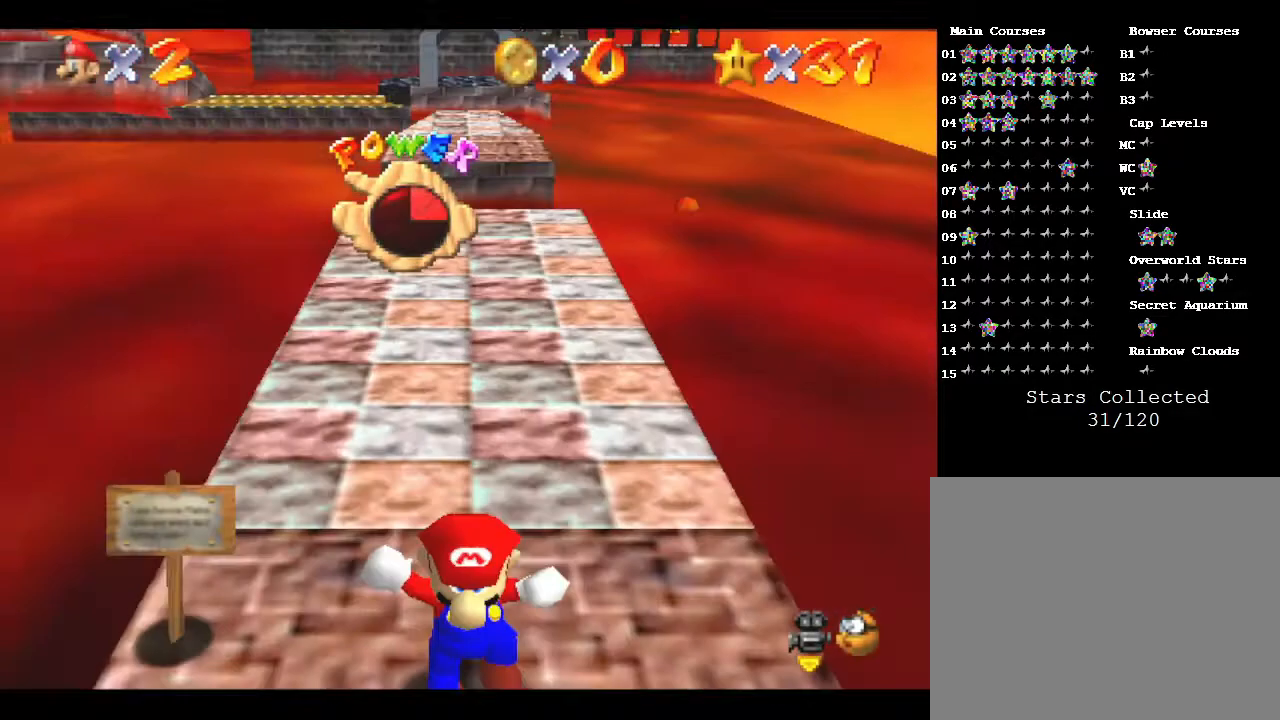
{"buttons": [], "left_stick": "up", "events": [[433, "left_stick", "up"]]}
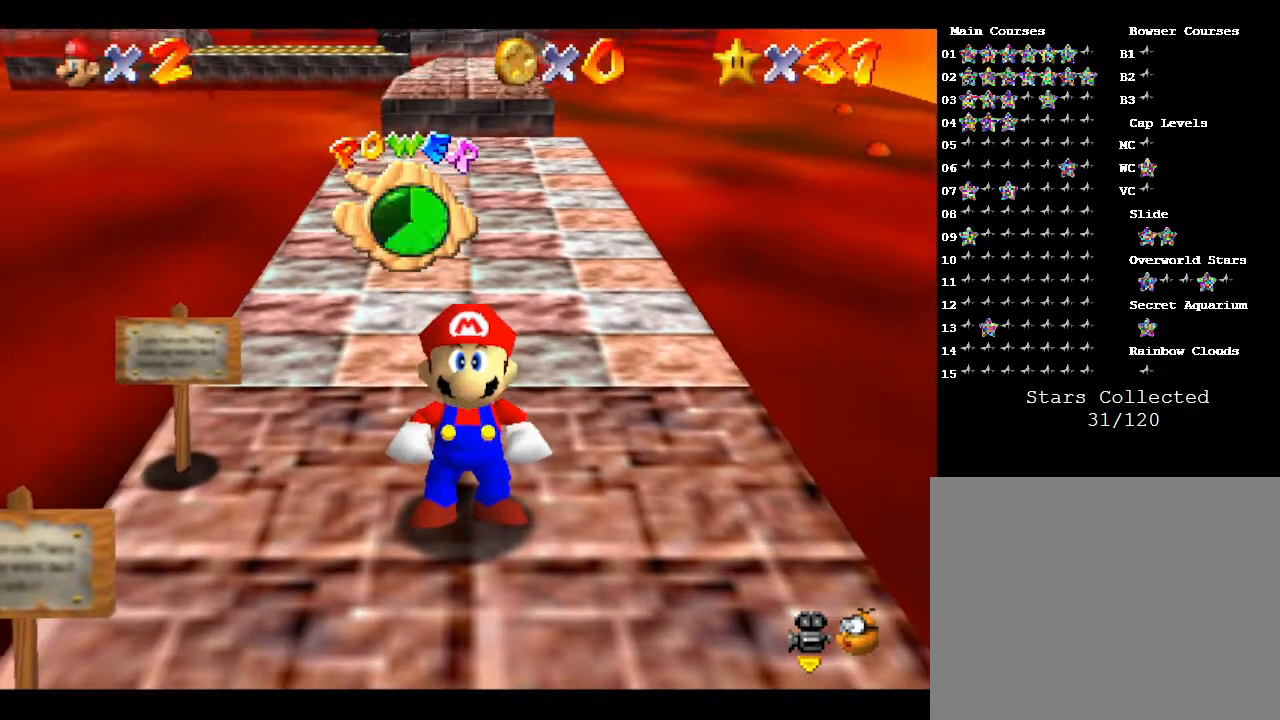
{"buttons": [], "left_stick": "up", "events": []}
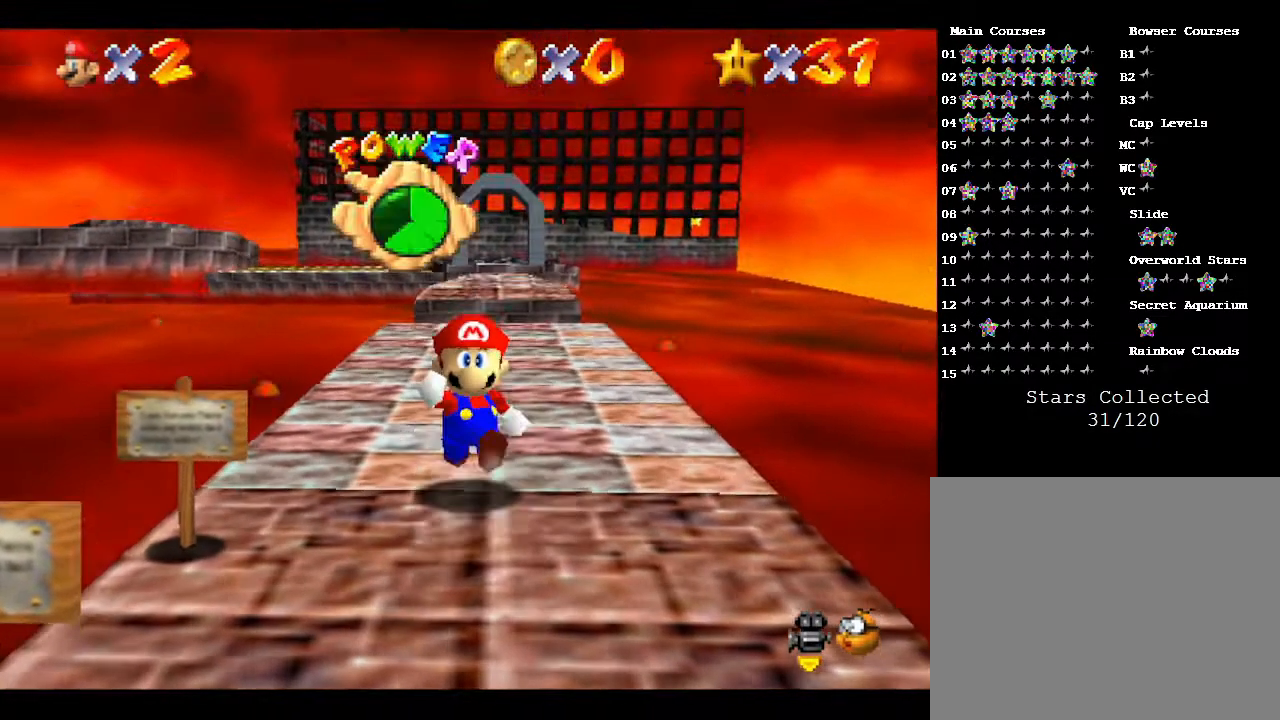
{"buttons": ["A", "Z"], "left_stick": "up-left", "events": [[267, "left_stick", "up-left"], [400, "Z", "down"], [483, "A", "down"]]}
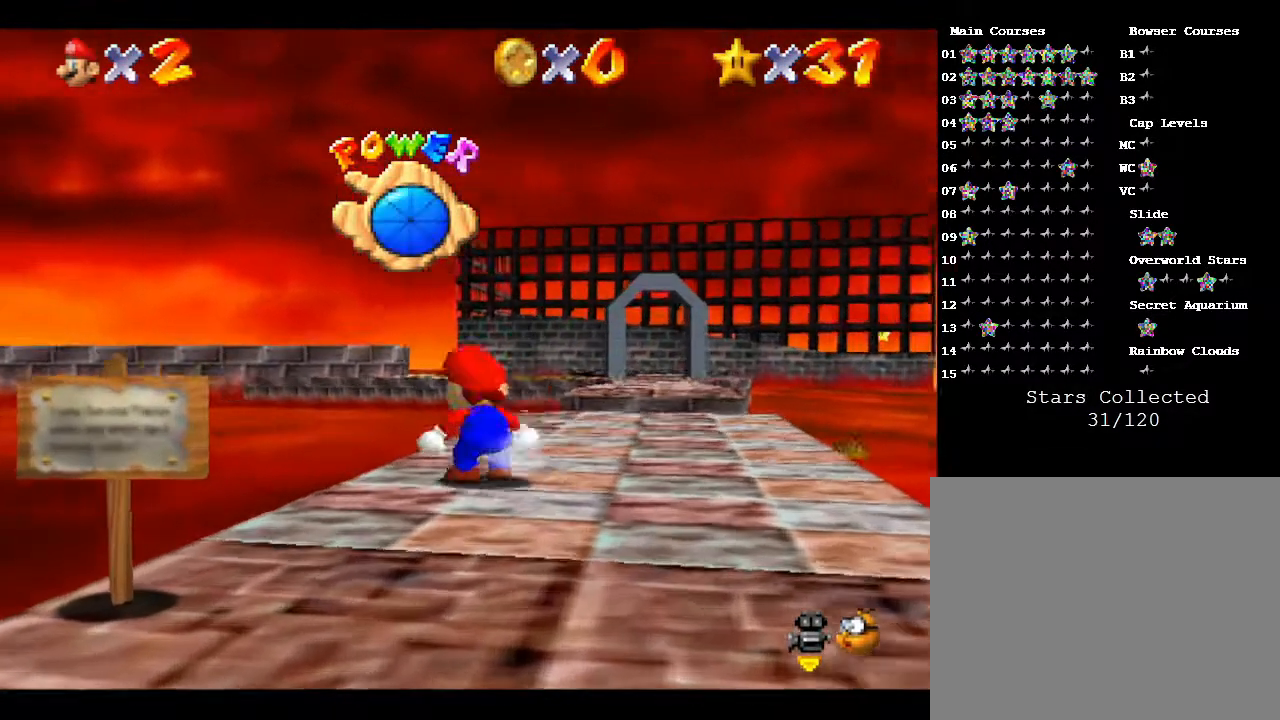
{"buttons": ["A", "Z"], "left_stick": "up-left", "events": []}
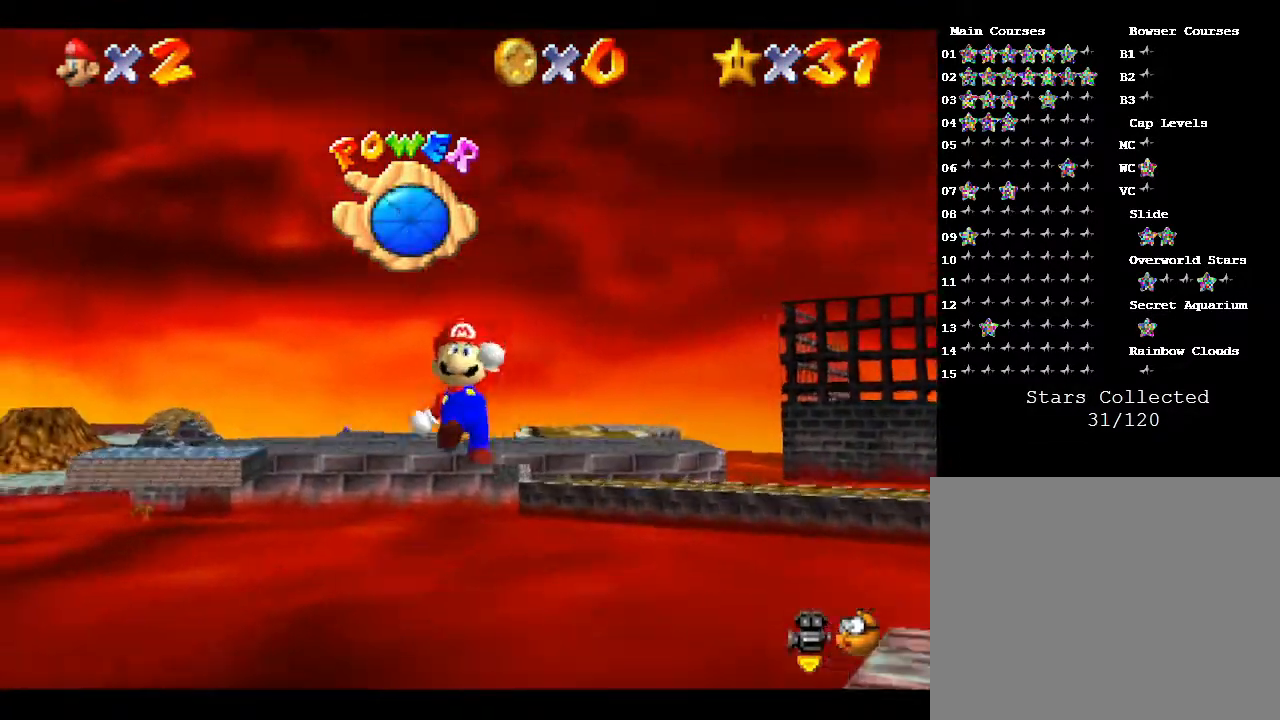
{"buttons": ["A", "Z"], "left_stick": "up-left", "events": []}
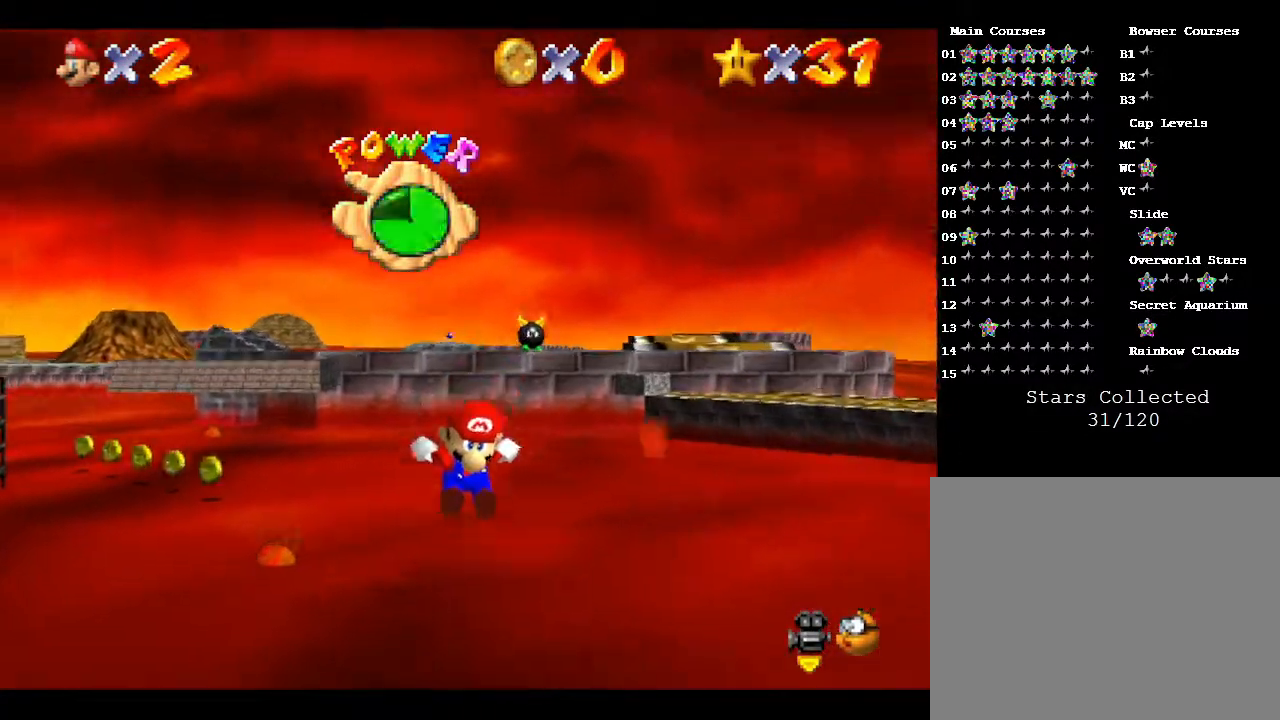
{"buttons": ["A", "Z"], "left_stick": "up", "events": [[183, "left_stick", "up"]]}
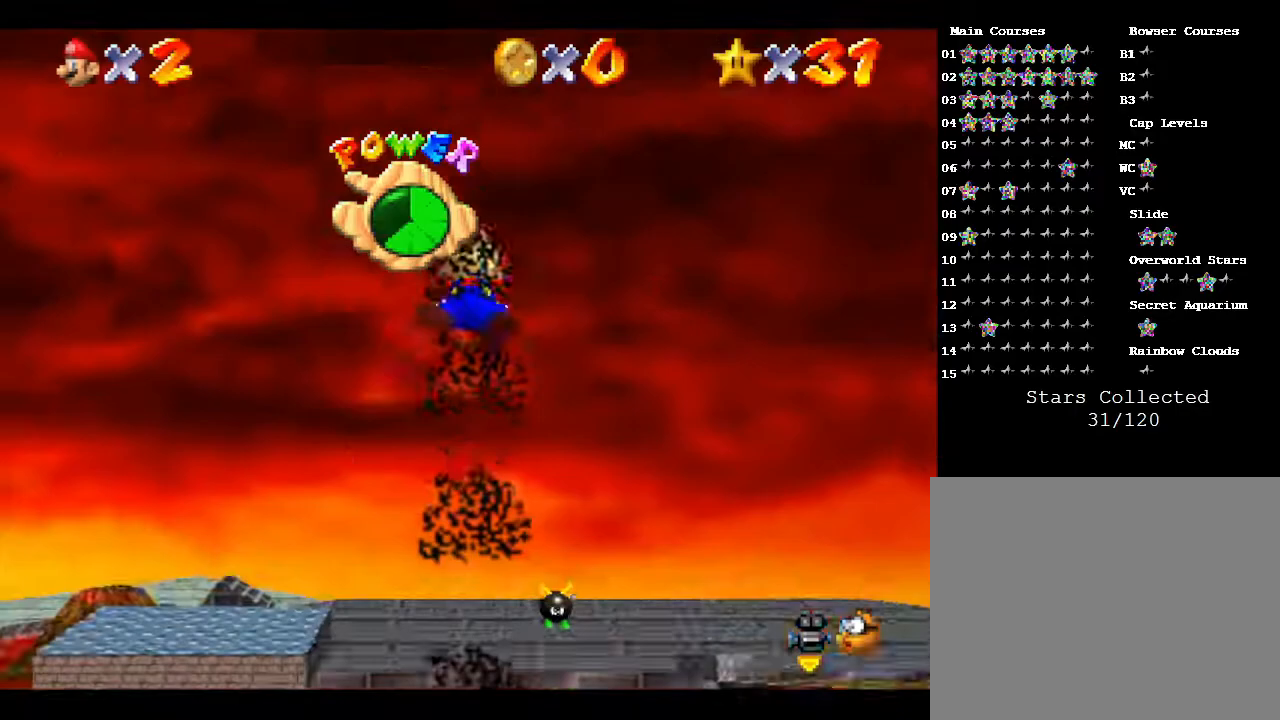
{"buttons": [], "left_stick": "up", "events": [[67, "Z", "up"], [167, "A", "up"]]}
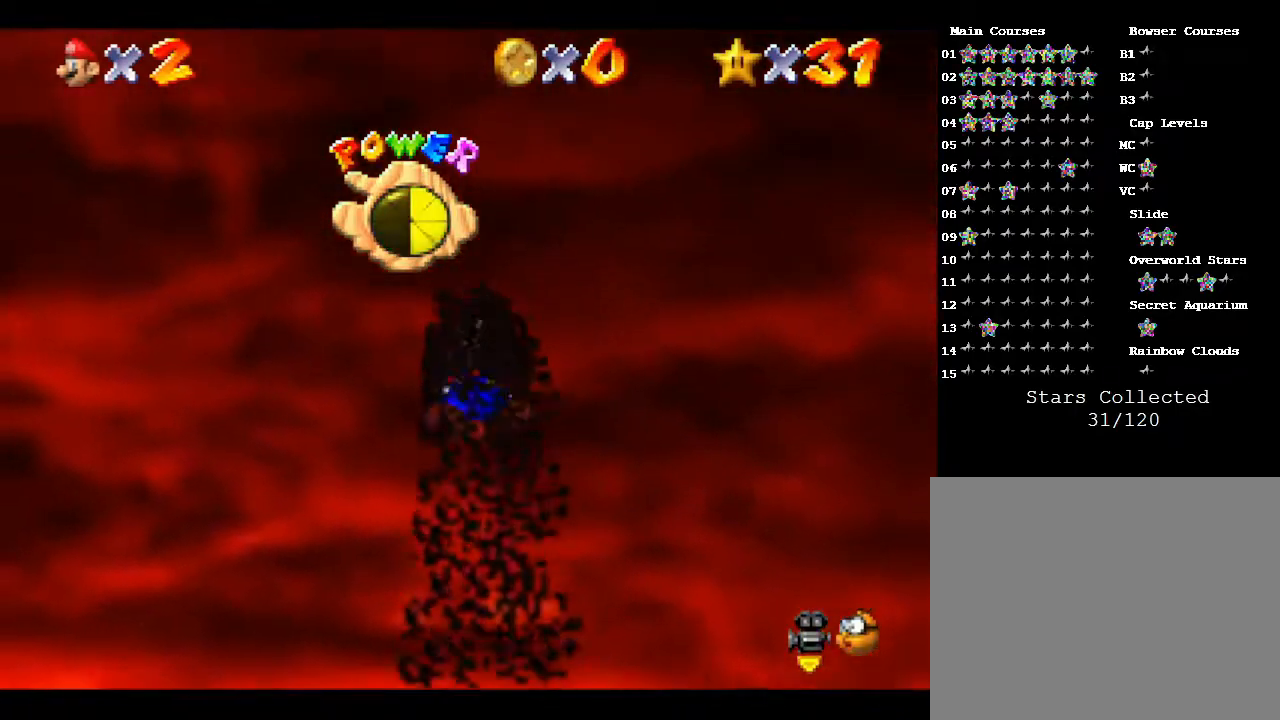
{"buttons": [], "left_stick": "up", "events": []}
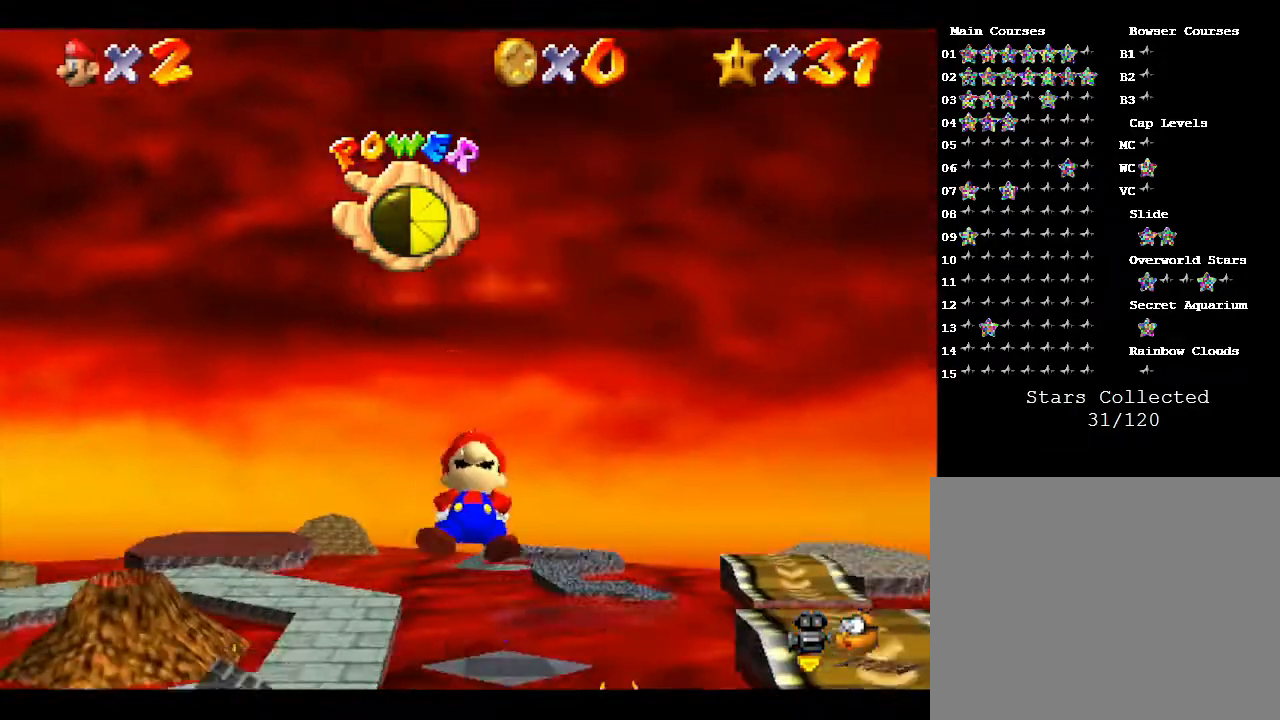
{"buttons": [], "left_stick": "up", "events": []}
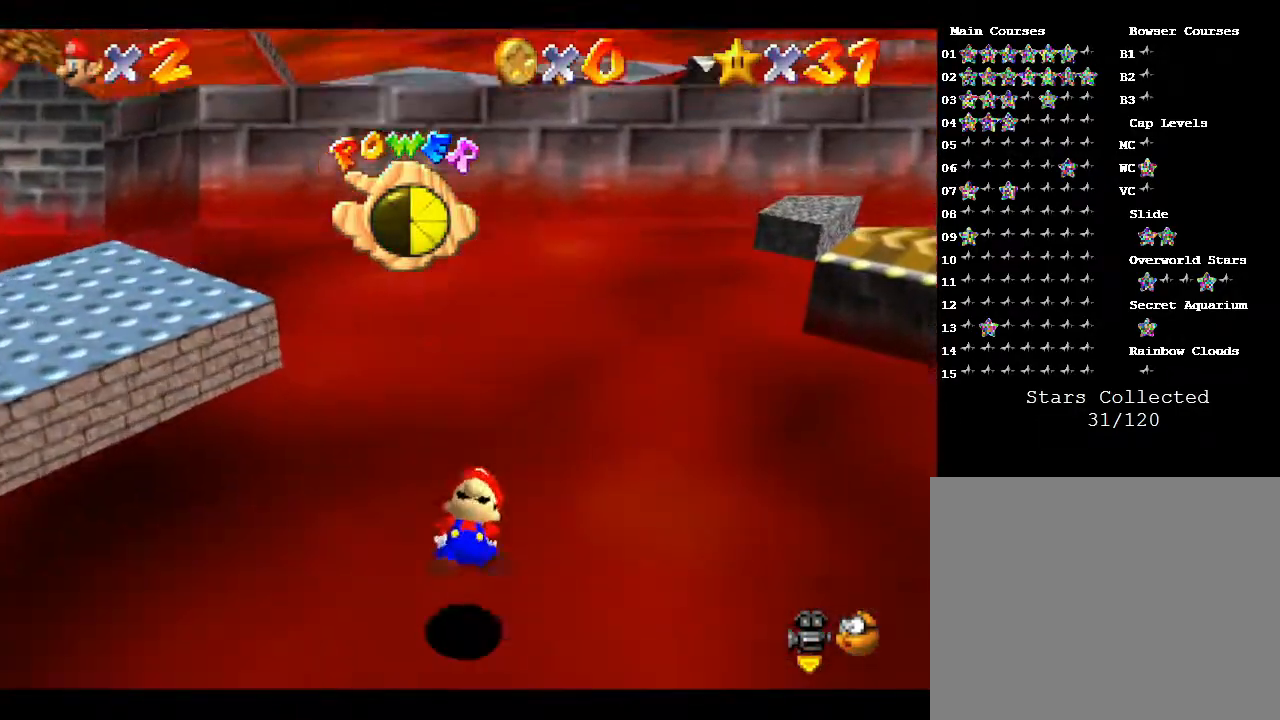
{"buttons": [], "left_stick": "up", "events": []}
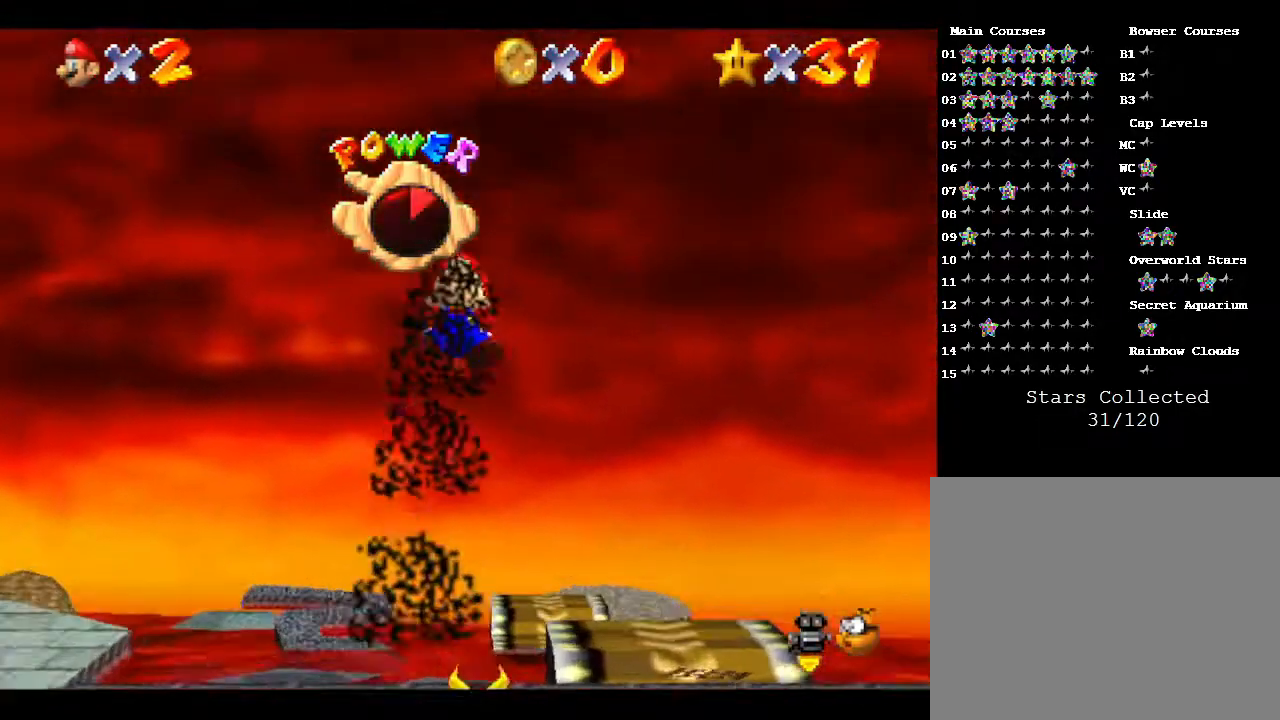
{"buttons": [], "left_stick": "up", "events": []}
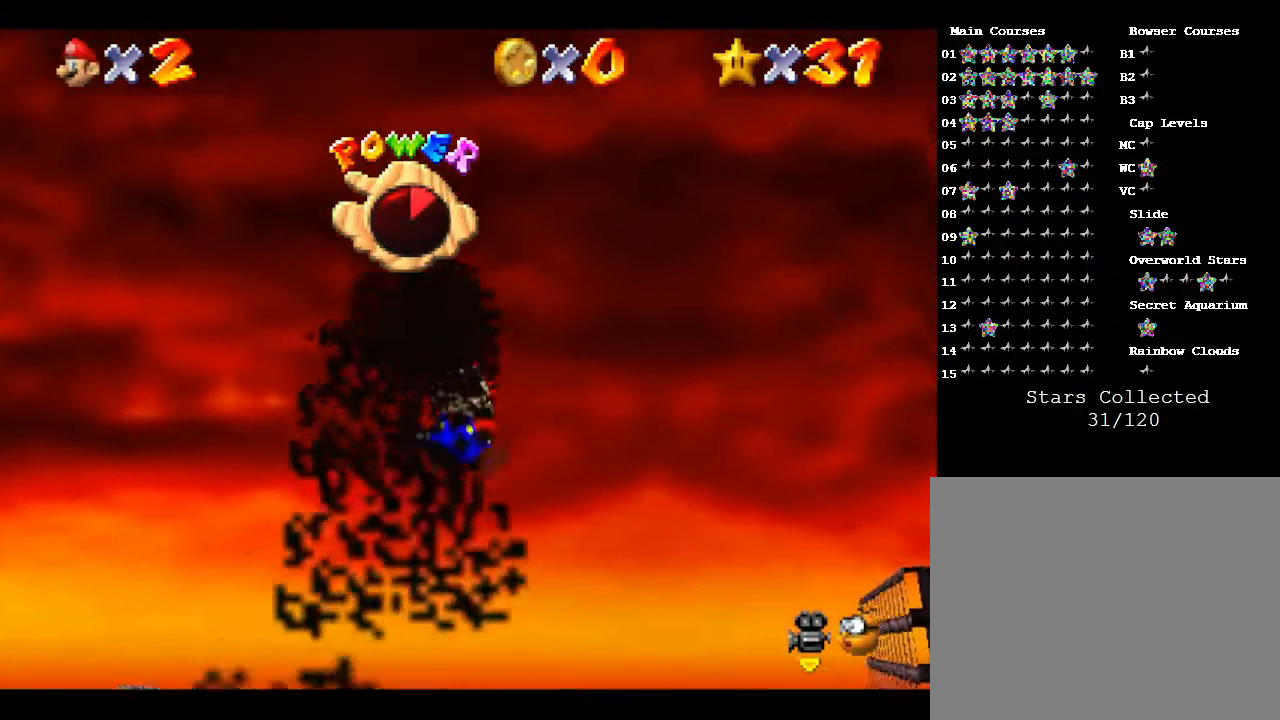
{"buttons": [], "left_stick": "center", "events": [[183, "left_stick", "up-left"], [383, "left_stick", "center"]]}
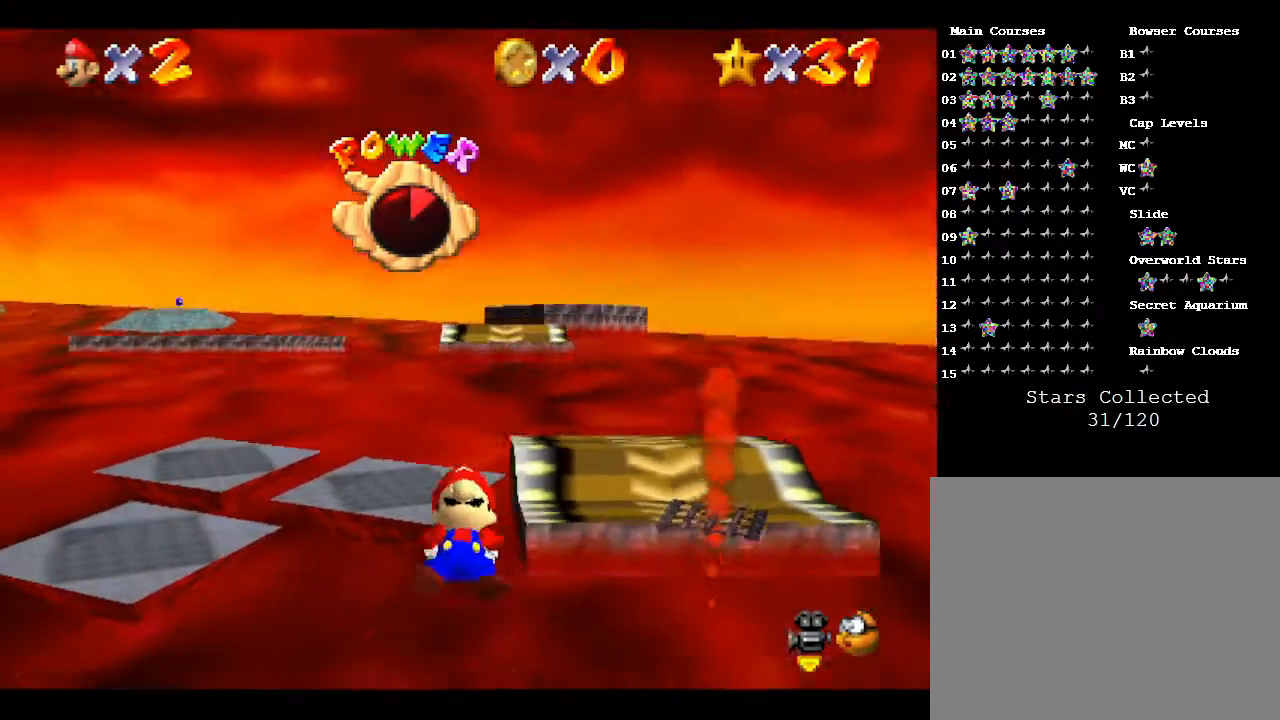
{"buttons": [], "left_stick": "left", "events": [[33, "left_stick", "down"], [467, "left_stick", "left"]]}
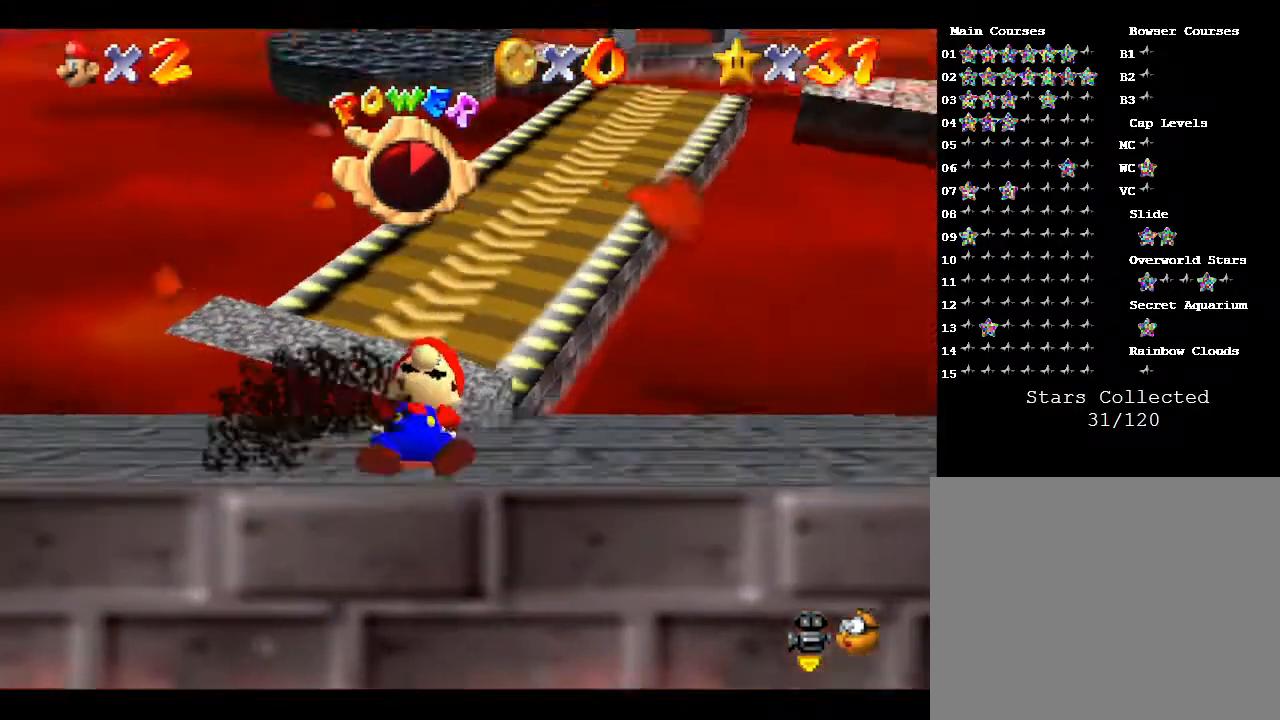
{"buttons": [], "left_stick": "up-left", "events": [[50, "left_stick", "up-left"]]}